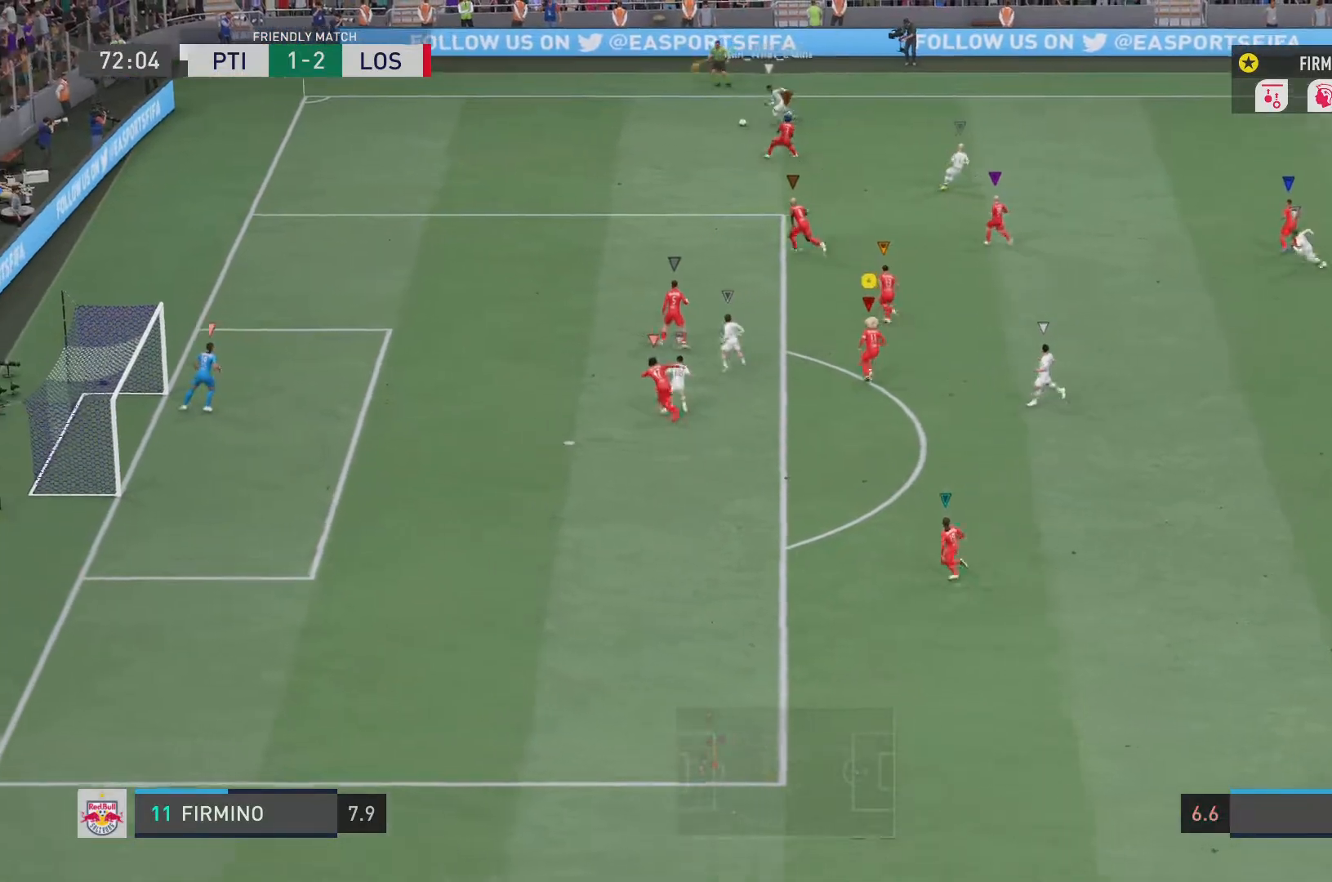
Gameplay with a controller (PlayStation layout); each line is a JSON object with the inputs held at the frame after it. "events" lists button and stick changes between this image and that frame as [ms after this image, input, new state], when the widget could be followed in between. Not read: L3 R3 left_stick.
{"buttons": ["L2", "R2"], "right_stick": "center", "events": []}
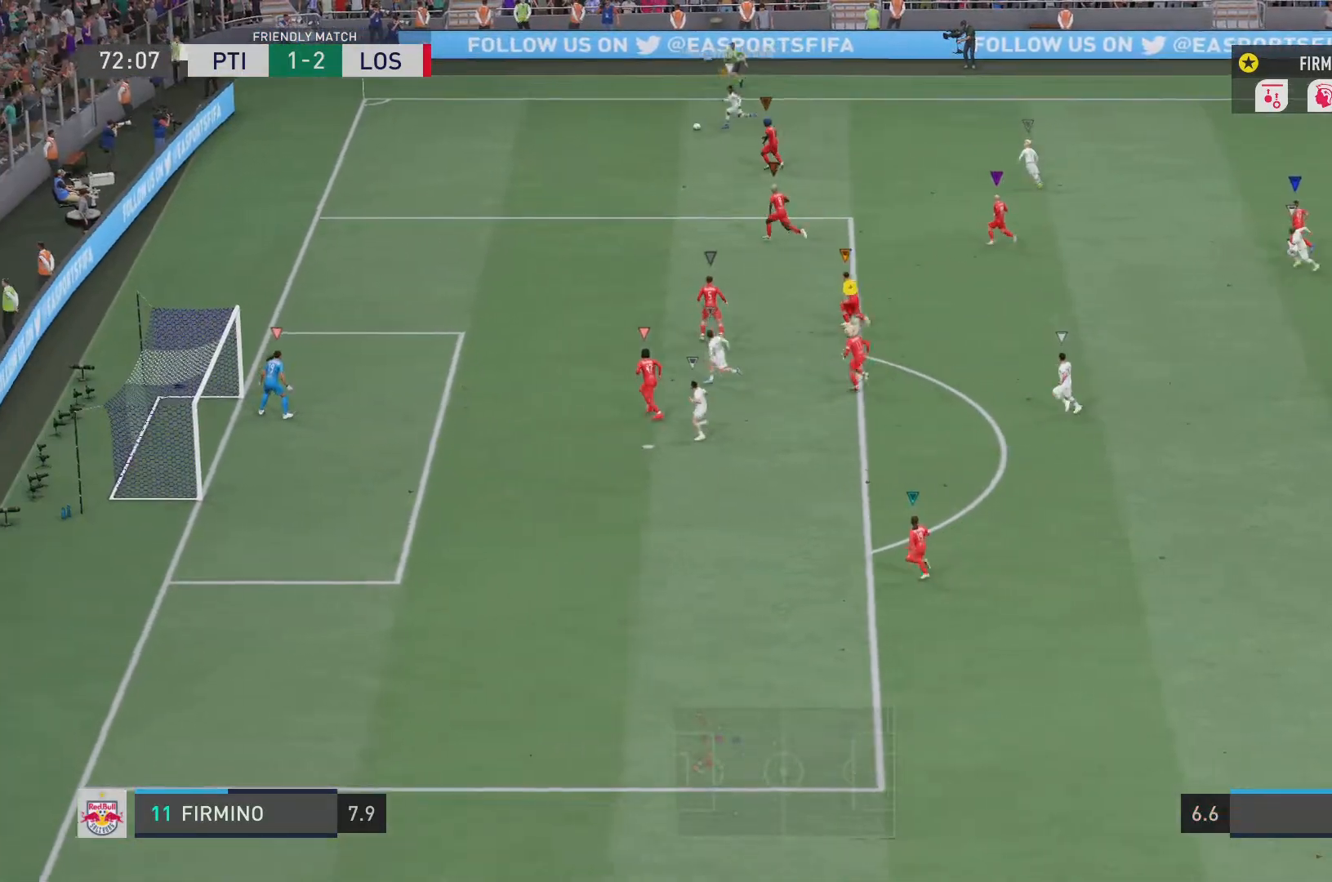
{"buttons": ["L2", "R2"], "right_stick": "center", "events": []}
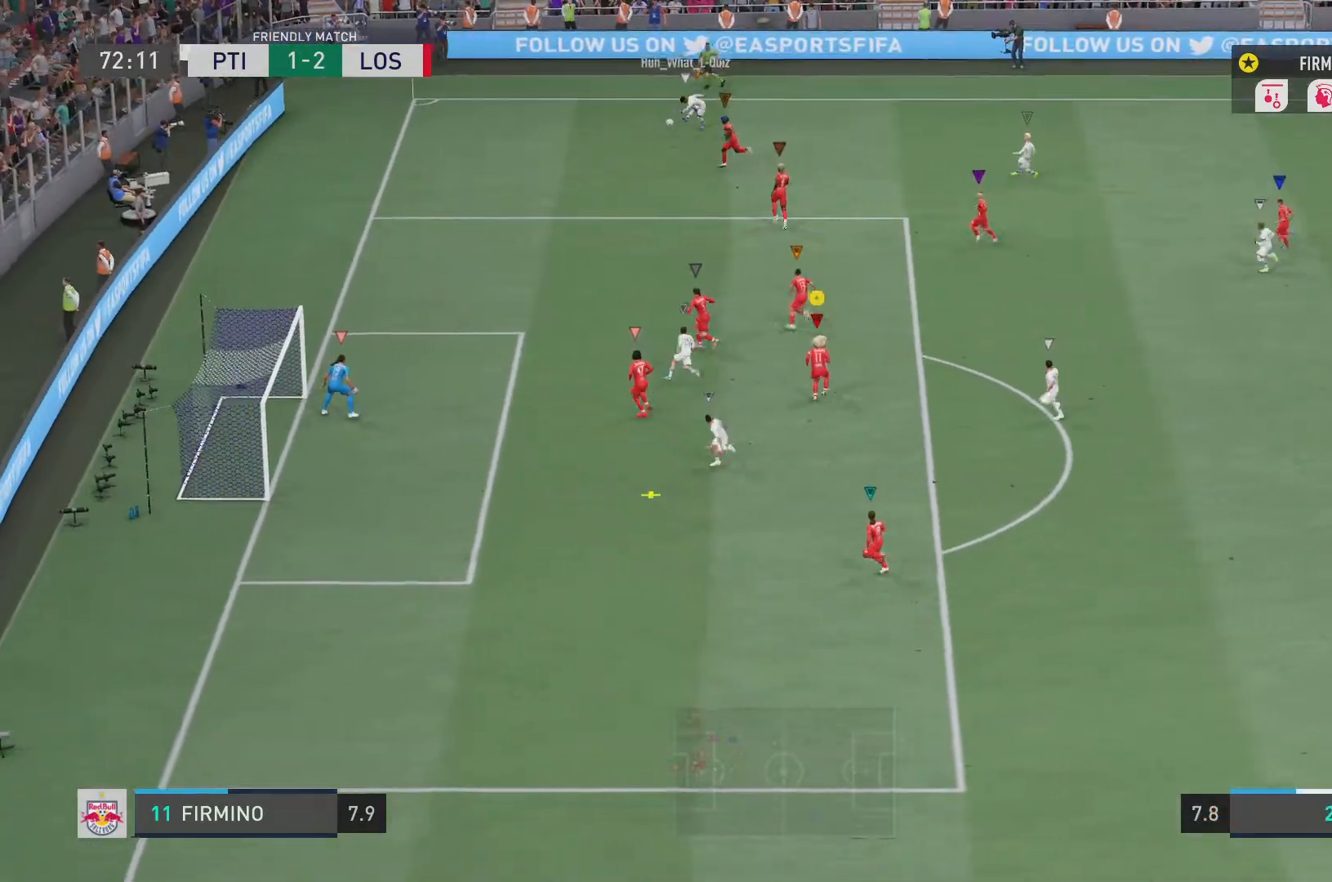
{"buttons": ["L2", "R2"], "right_stick": "center", "events": []}
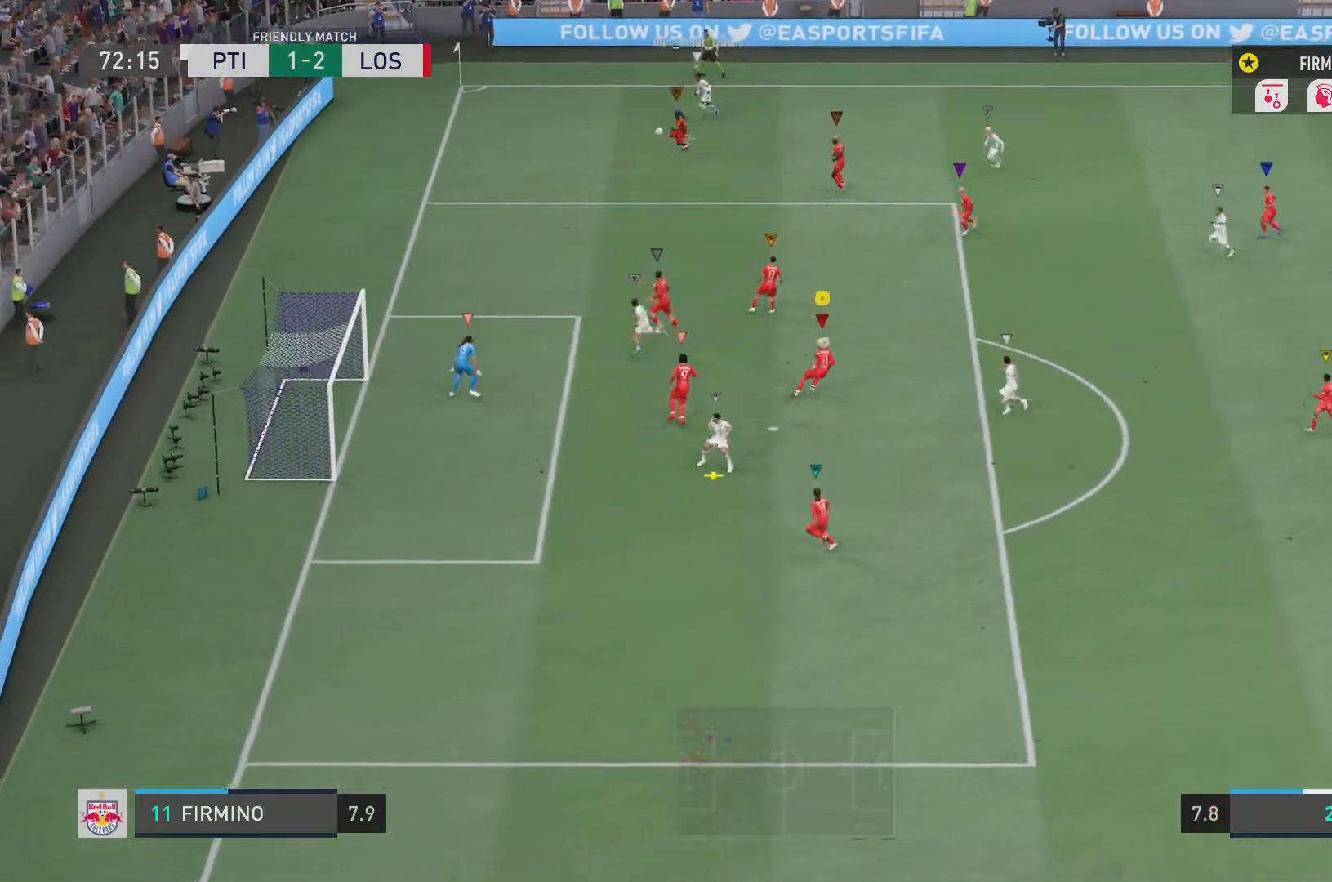
{"buttons": ["L2", "R2"], "right_stick": "center", "events": []}
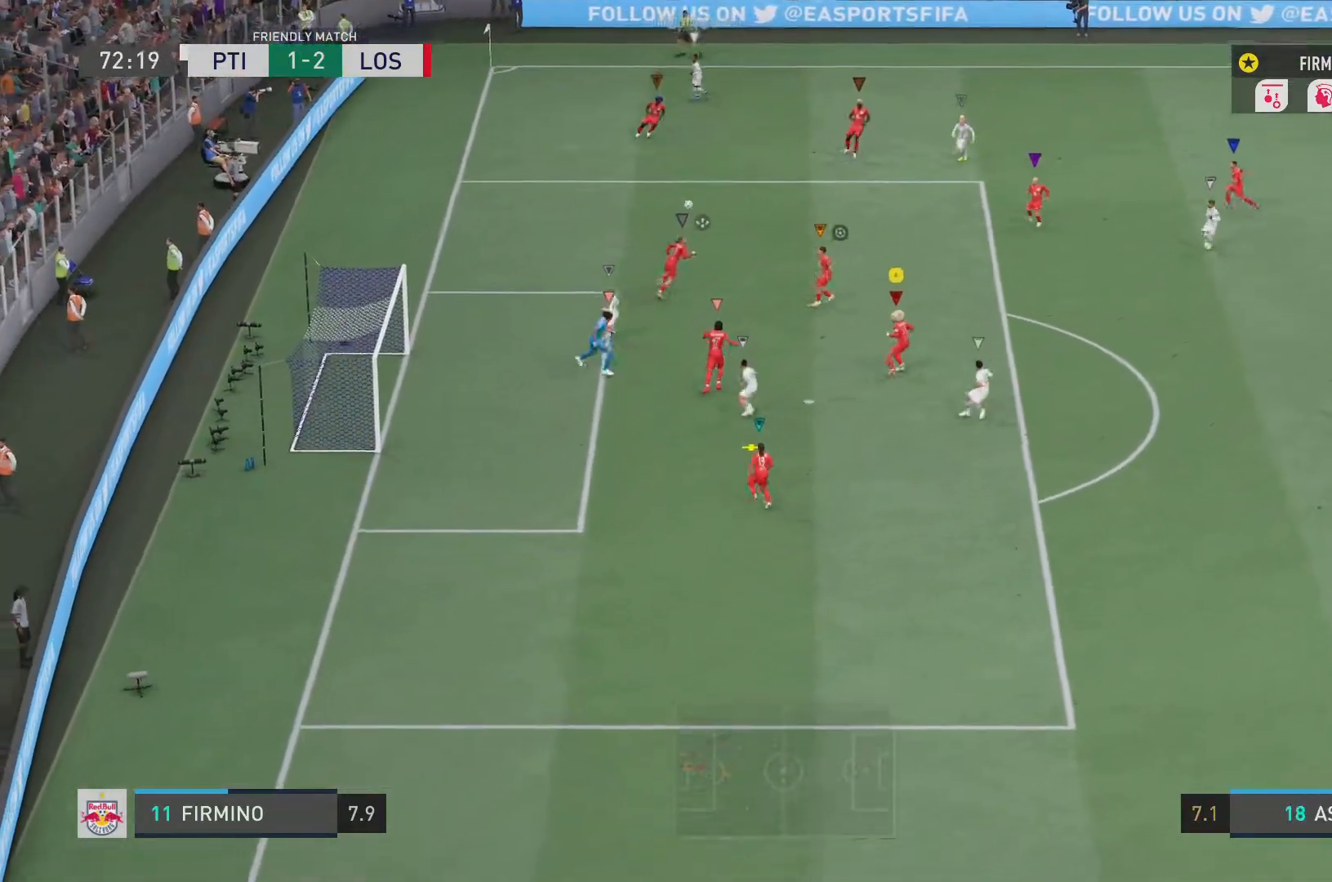
{"buttons": ["L2", "R2"], "right_stick": "center", "events": []}
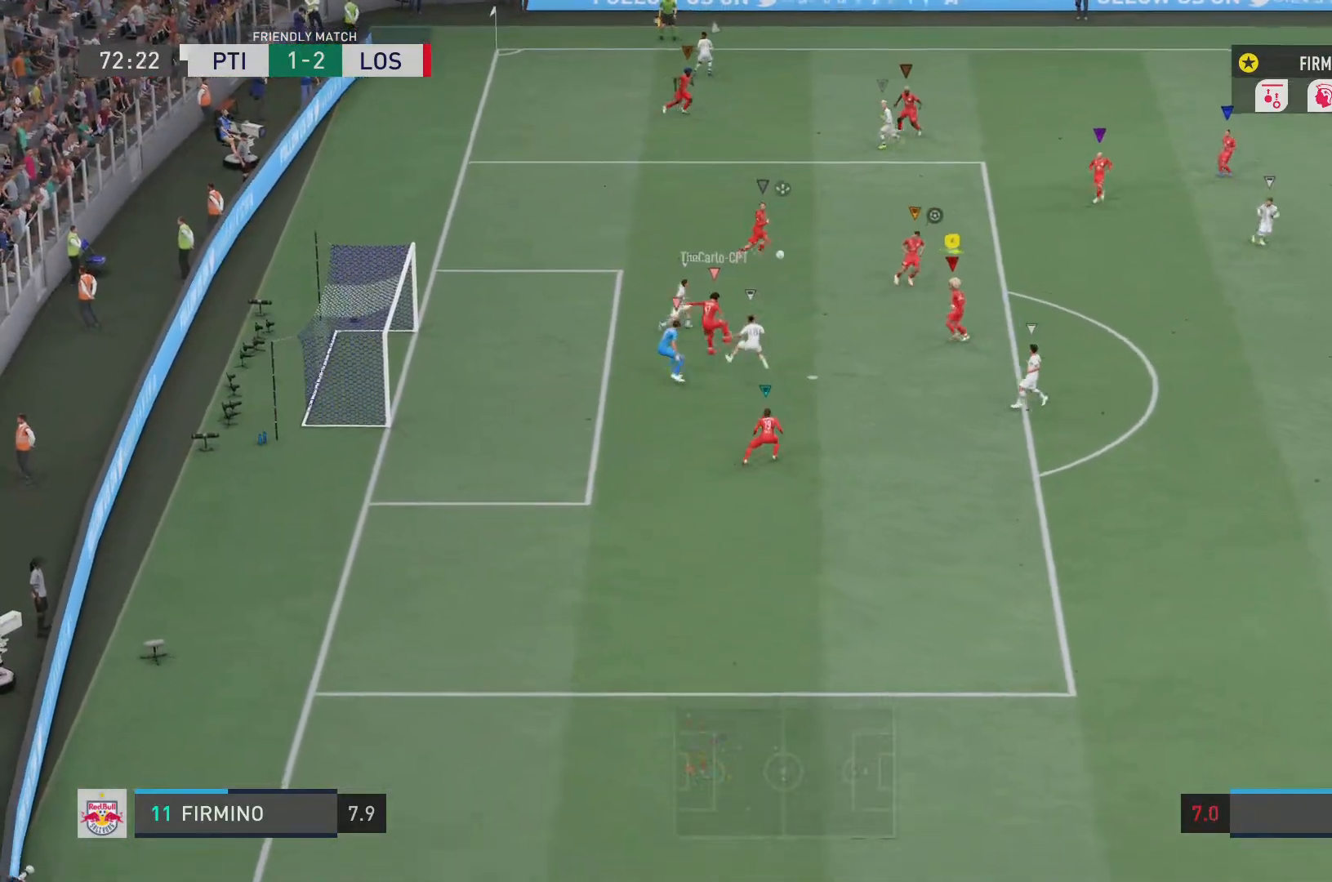
{"buttons": ["L2", "R2"], "right_stick": "center", "events": []}
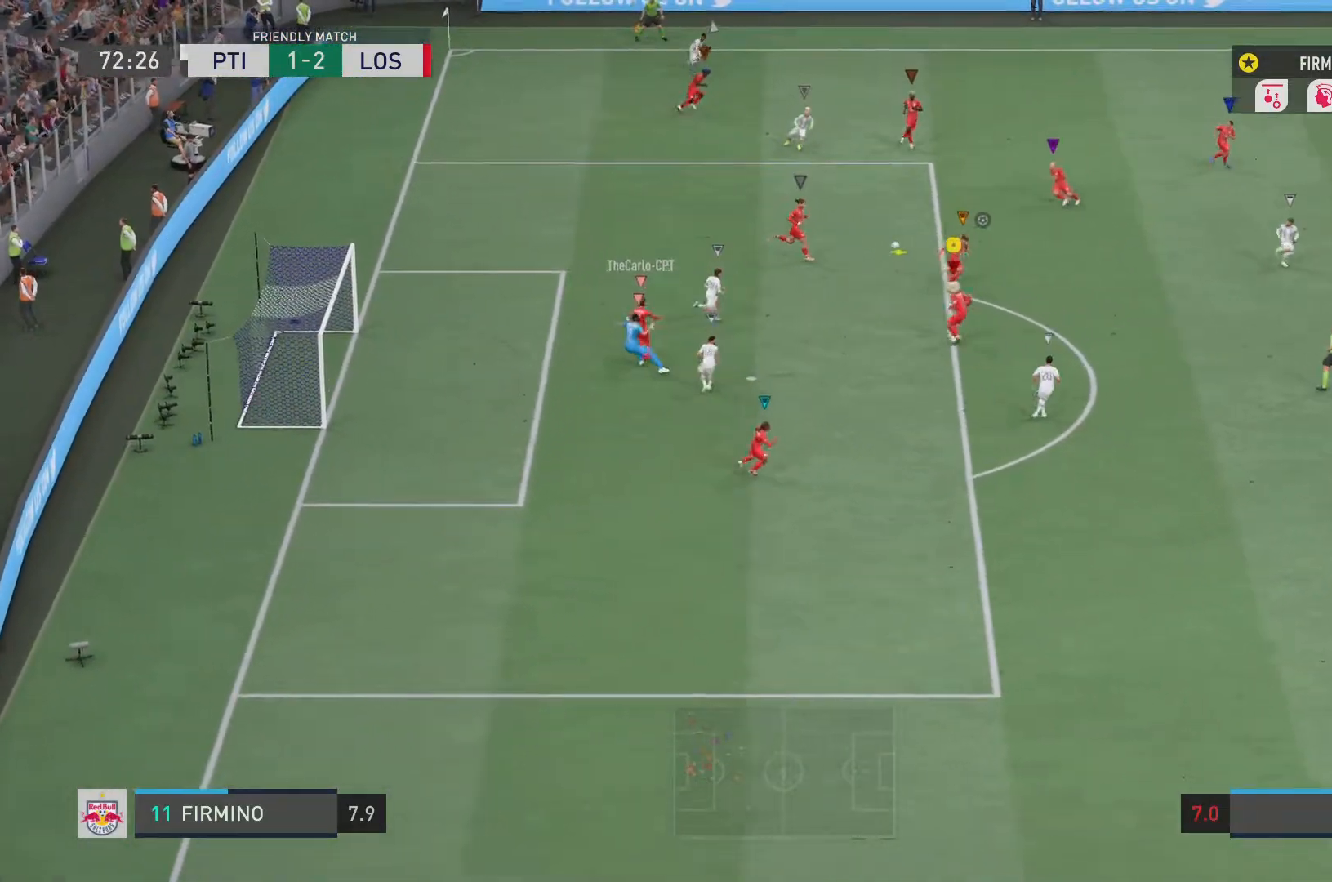
{"buttons": ["R2"], "right_stick": "center", "events": [[250, "L2", "up"]]}